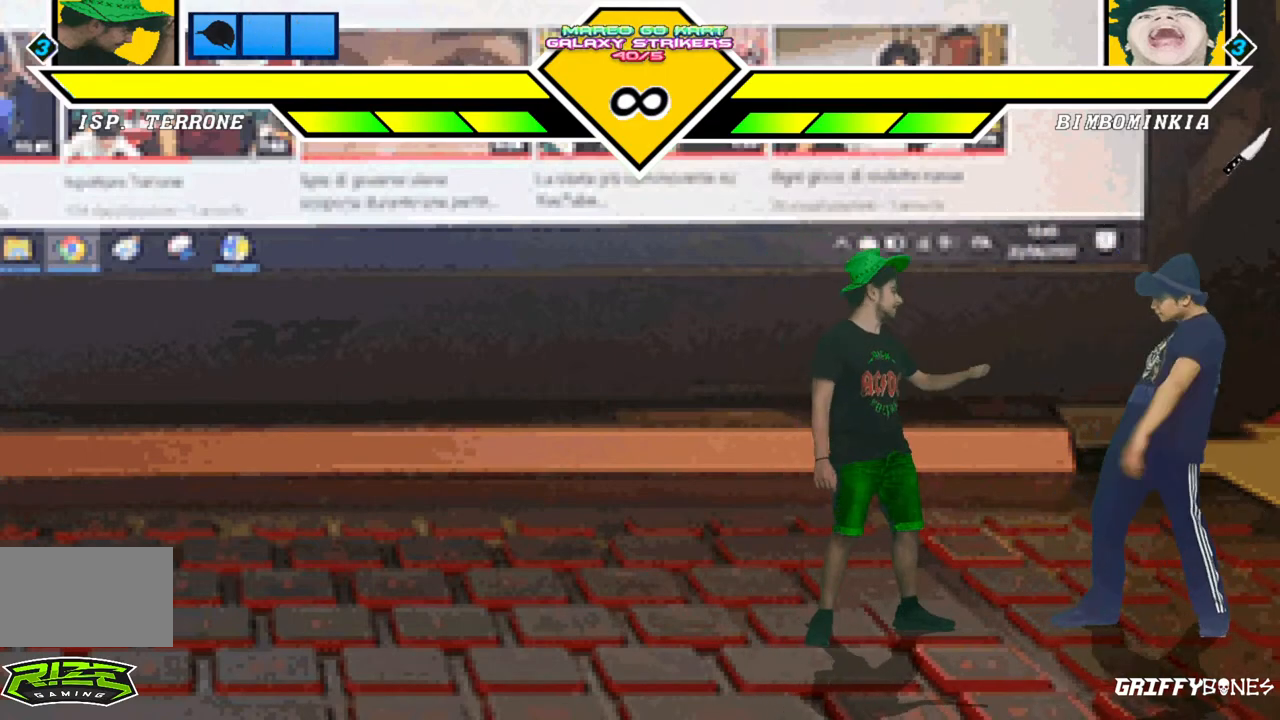
Gameplay with a controller (arcade stick); each line is a JSON object with the inputs held at the frame after it (dt_ms = milliseconds from this image to that frame). "events" lists button and stick changes between this image and that frame as [ms after this image, input, new state], when the widget could be followed in between. Not read: L3 R3.
{"dt_ms": 500, "buttons": [], "events": [[133, "DPAD_RIGHT", "down"], [167, "CROSS", "down"], [300, "CROSS", "up"], [317, "DPAD_RIGHT", "up"]]}
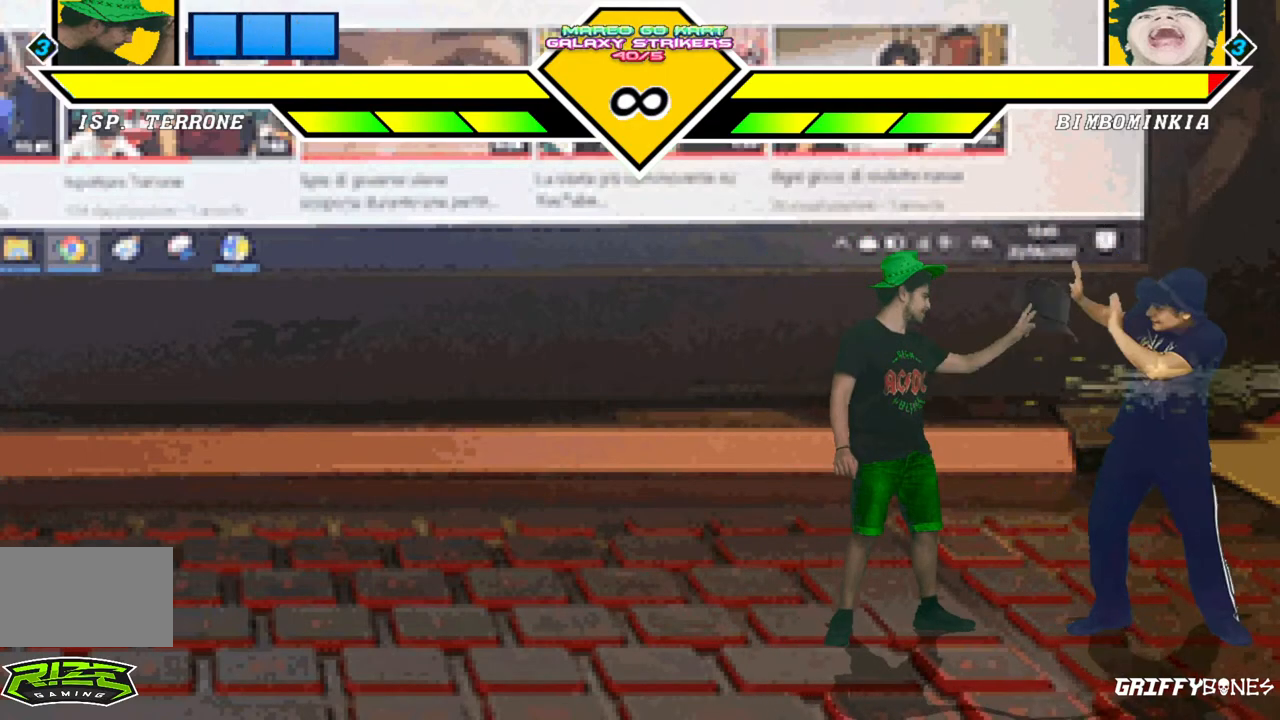
{"dt_ms": 500, "buttons": [], "events": [[400, "CROSS", "down"], [483, "CROSS", "up"]]}
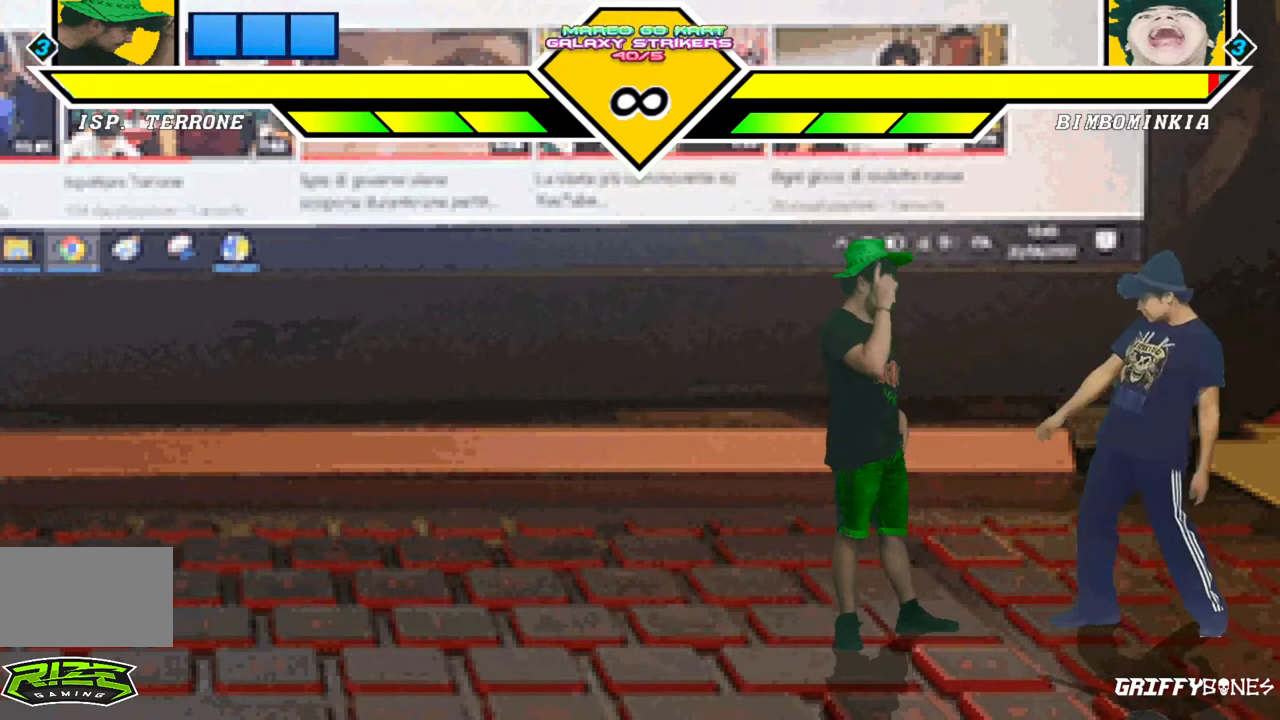
{"dt_ms": 500, "buttons": [], "events": []}
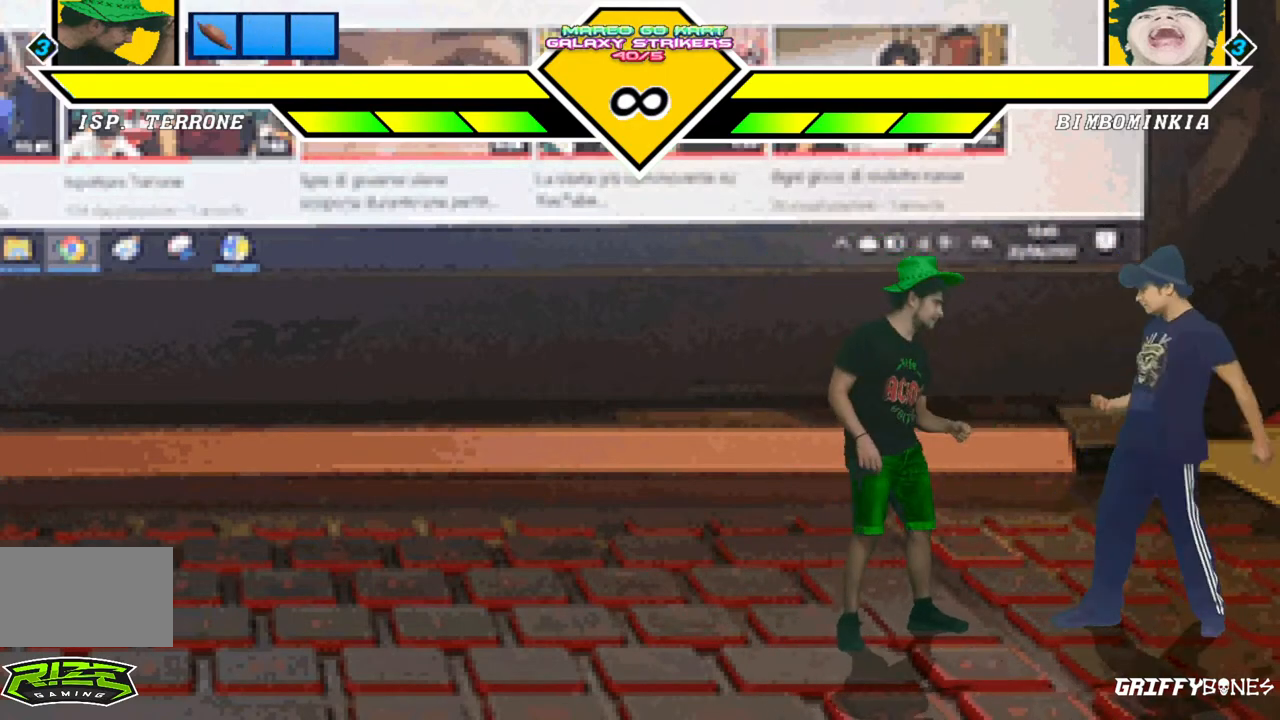
{"dt_ms": 500, "buttons": [], "events": []}
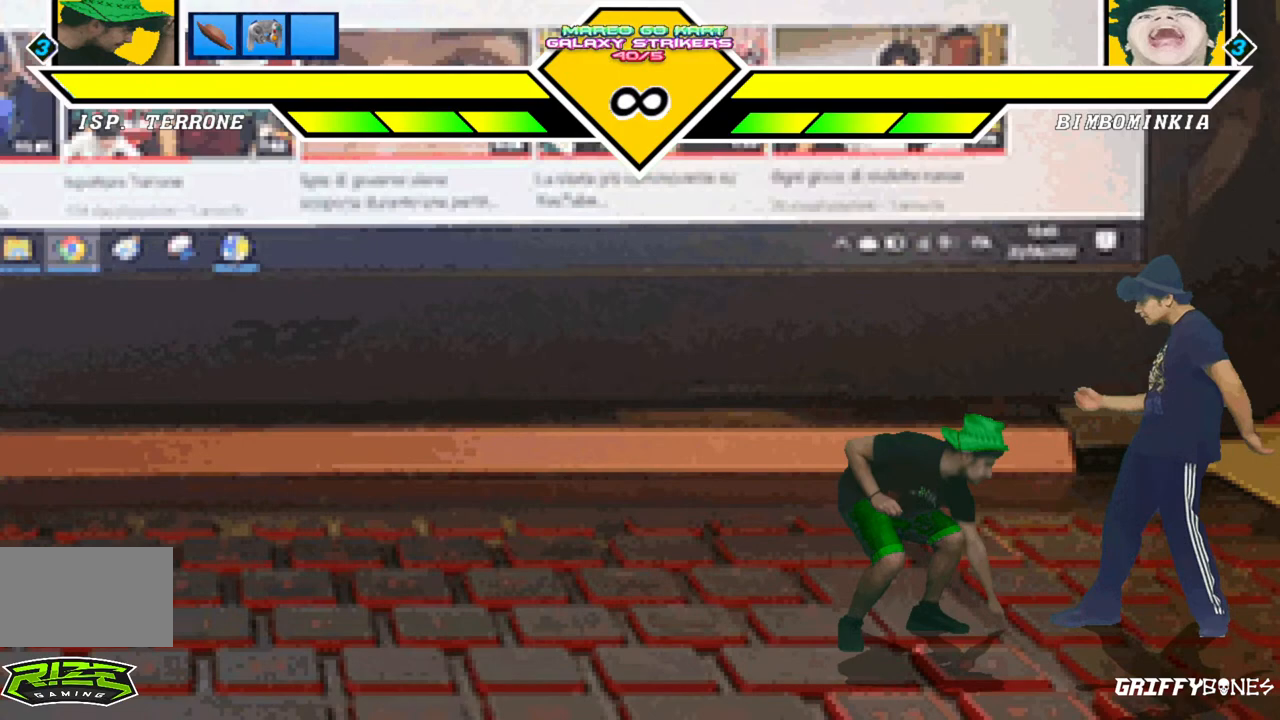
{"dt_ms": 500, "buttons": [], "events": []}
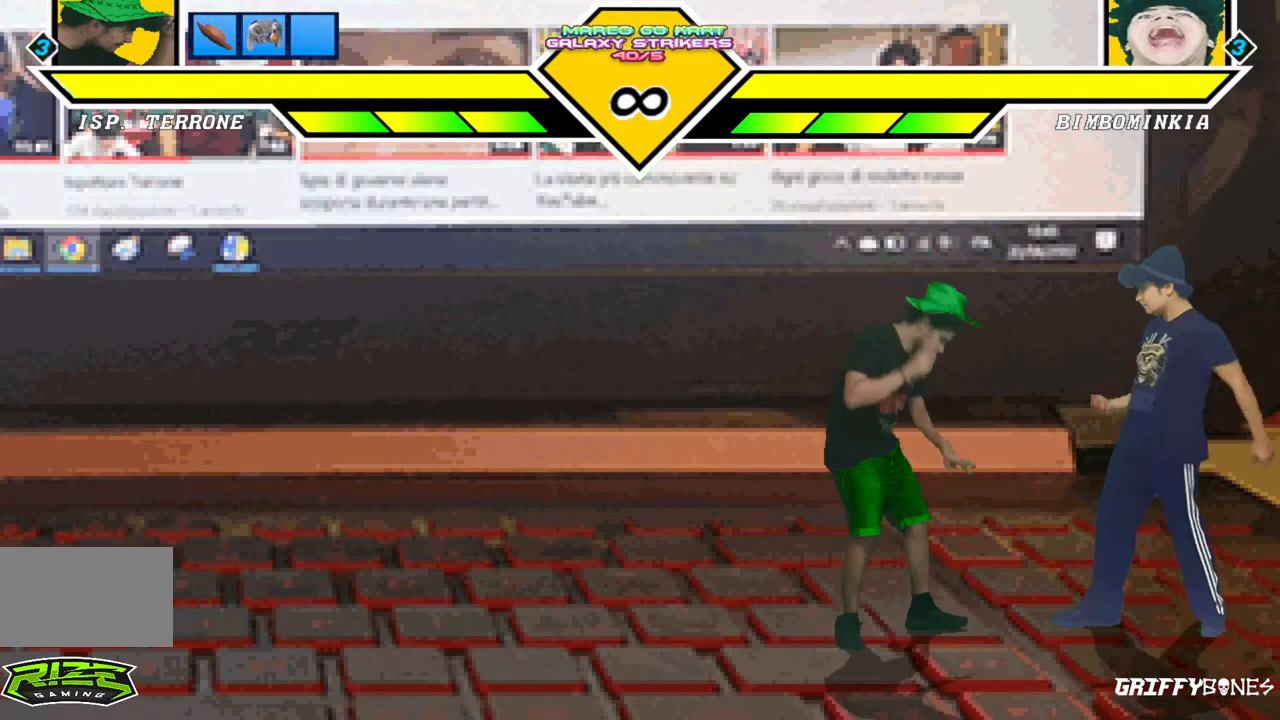
{"dt_ms": 500, "buttons": ["CROSS", "DPAD_LEFT"], "events": [[433, "DPAD_LEFT", "down"], [500, "CROSS", "down"]]}
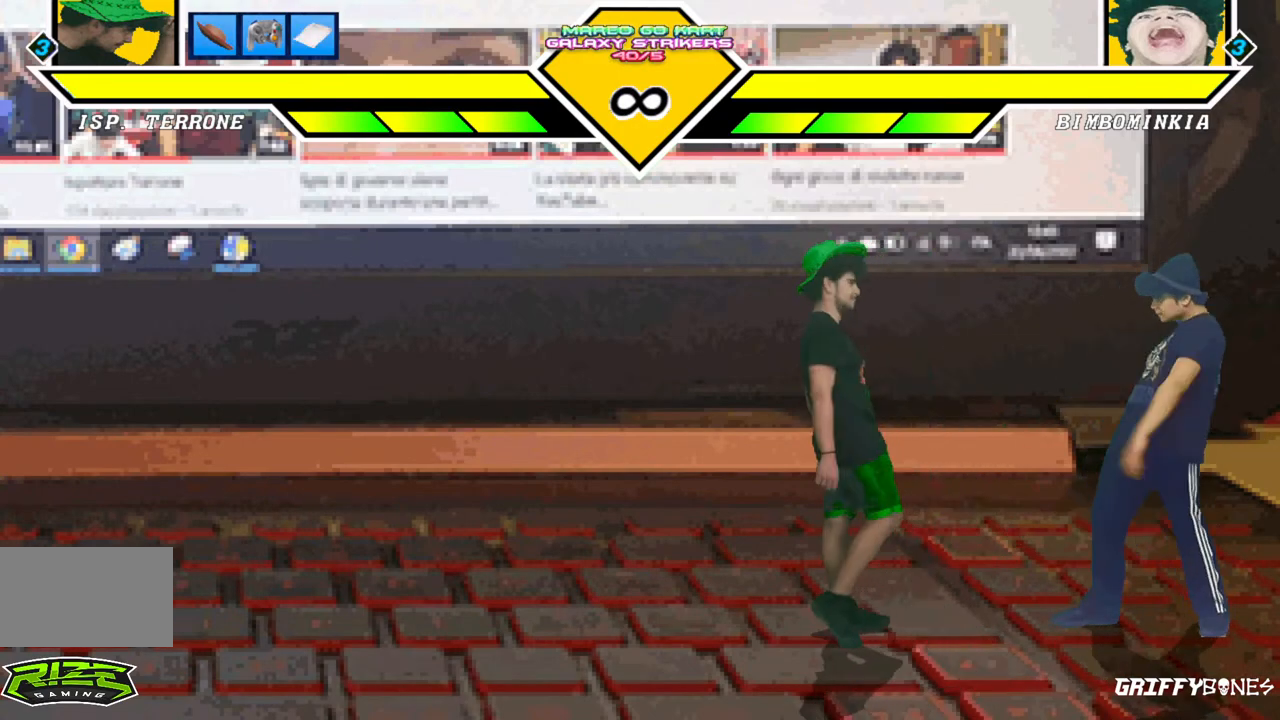
{"dt_ms": 1000, "buttons": ["CROSS", "DPAD_DOWN"], "events": [[383, "CROSS", "up"], [717, "DPAD_LEFT", "up"], [833, "DPAD_DOWN", "down"], [867, "CROSS", "down"]]}
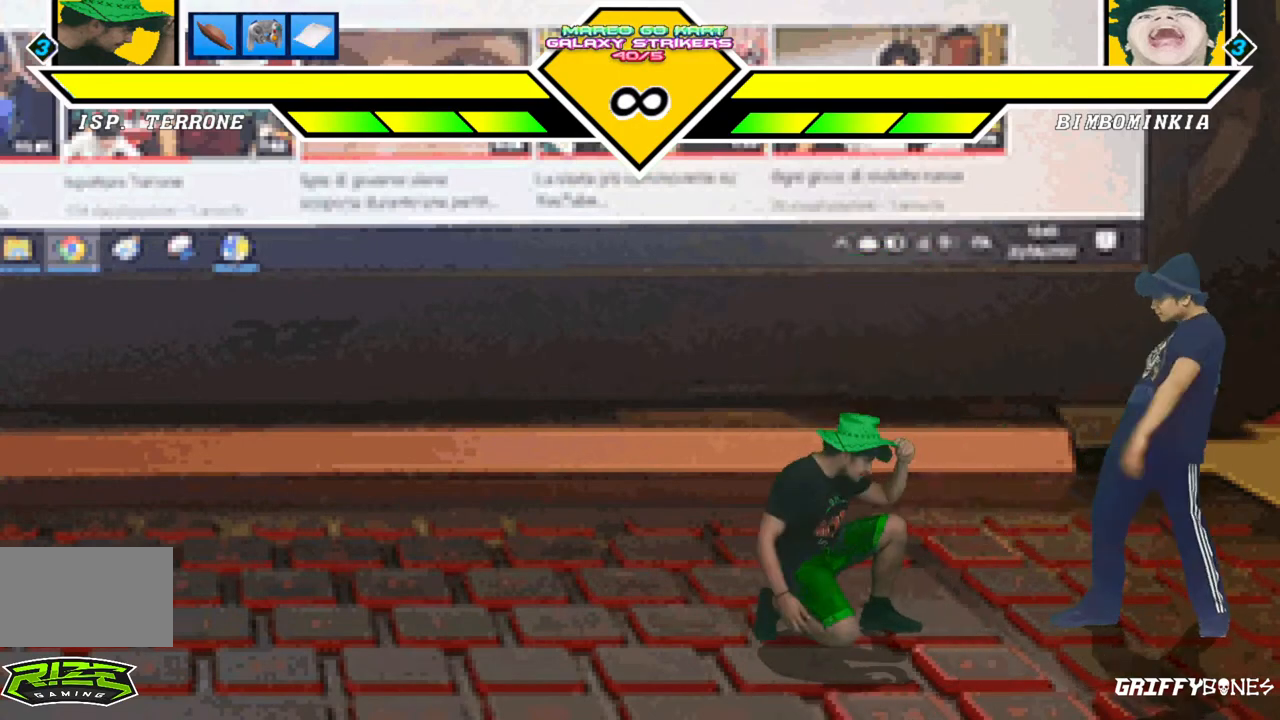
{"dt_ms": 500, "buttons": ["DPAD_LEFT"], "events": [[150, "CROSS", "up"], [183, "DPAD_DOWN", "up"], [450, "DPAD_LEFT", "down"]]}
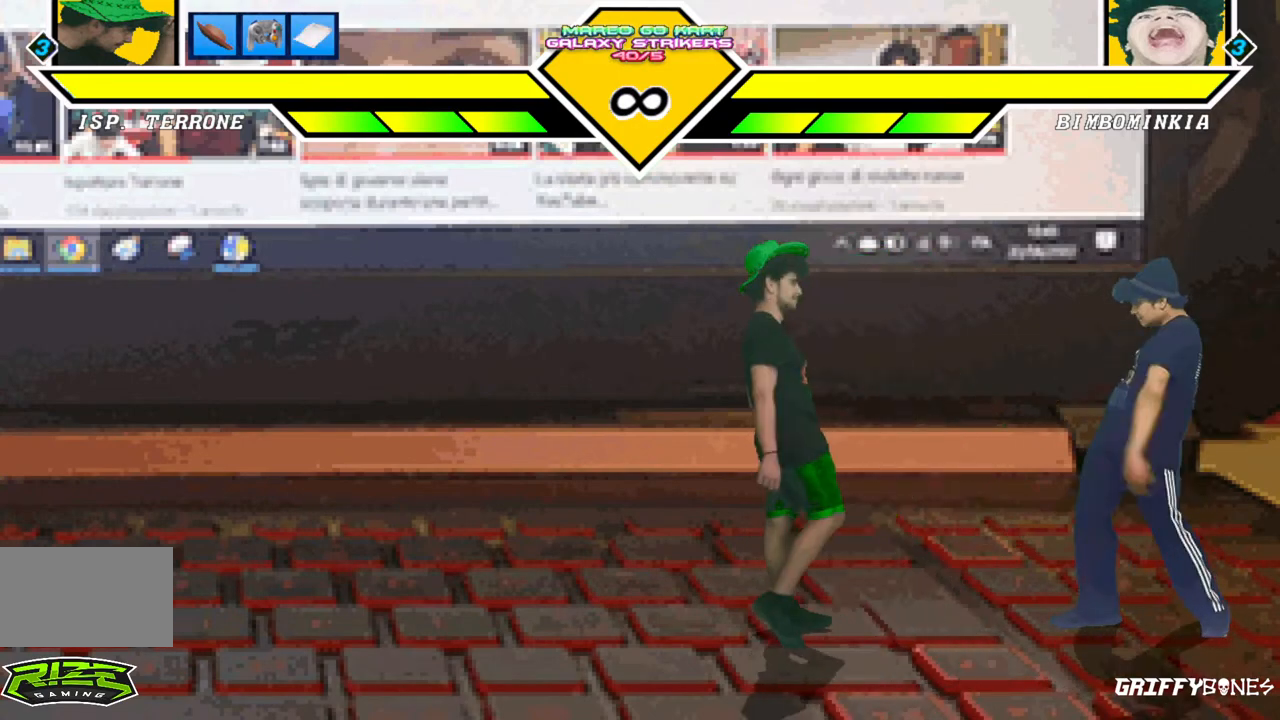
{"dt_ms": 500, "buttons": [], "events": [[33, "DPAD_LEFT", "up"], [100, "DPAD_LEFT", "down"], [133, "CROSS", "down"], [300, "CROSS", "up"], [300, "DPAD_LEFT", "up"]]}
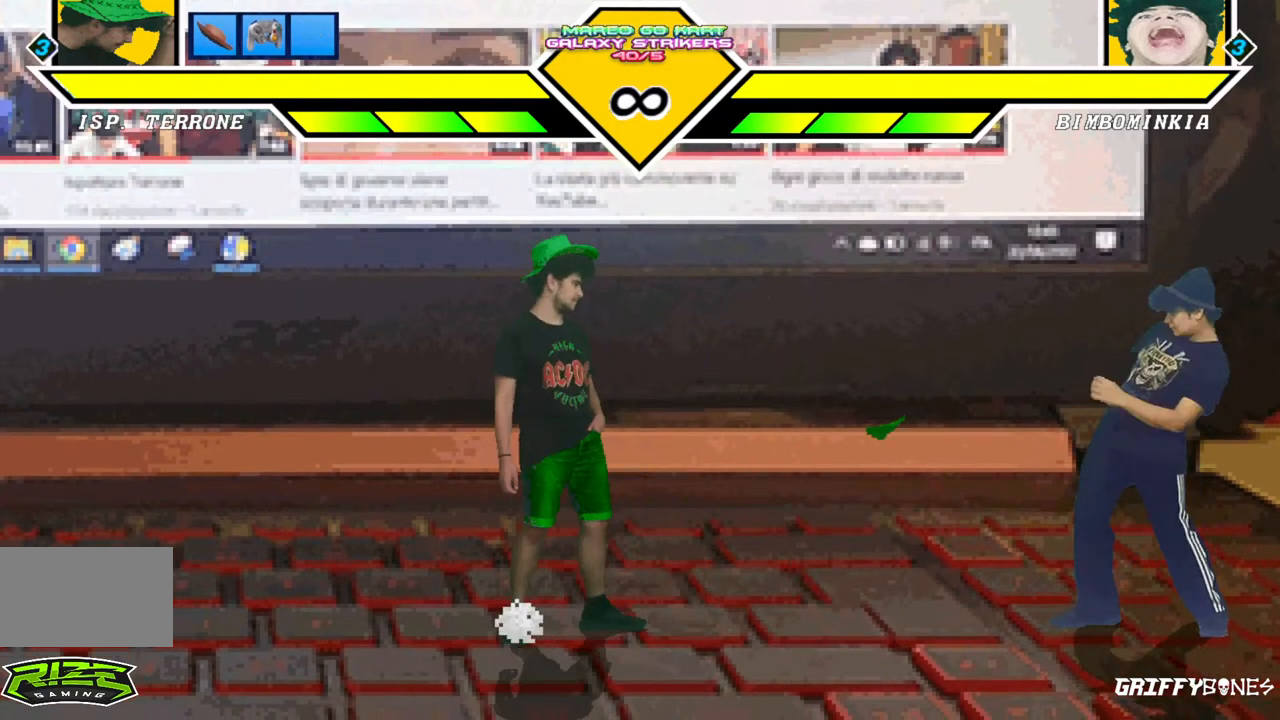
{"dt_ms": 500, "buttons": [], "events": [[250, "DPAD_LEFT", "down"], [450, "DPAD_LEFT", "up"]]}
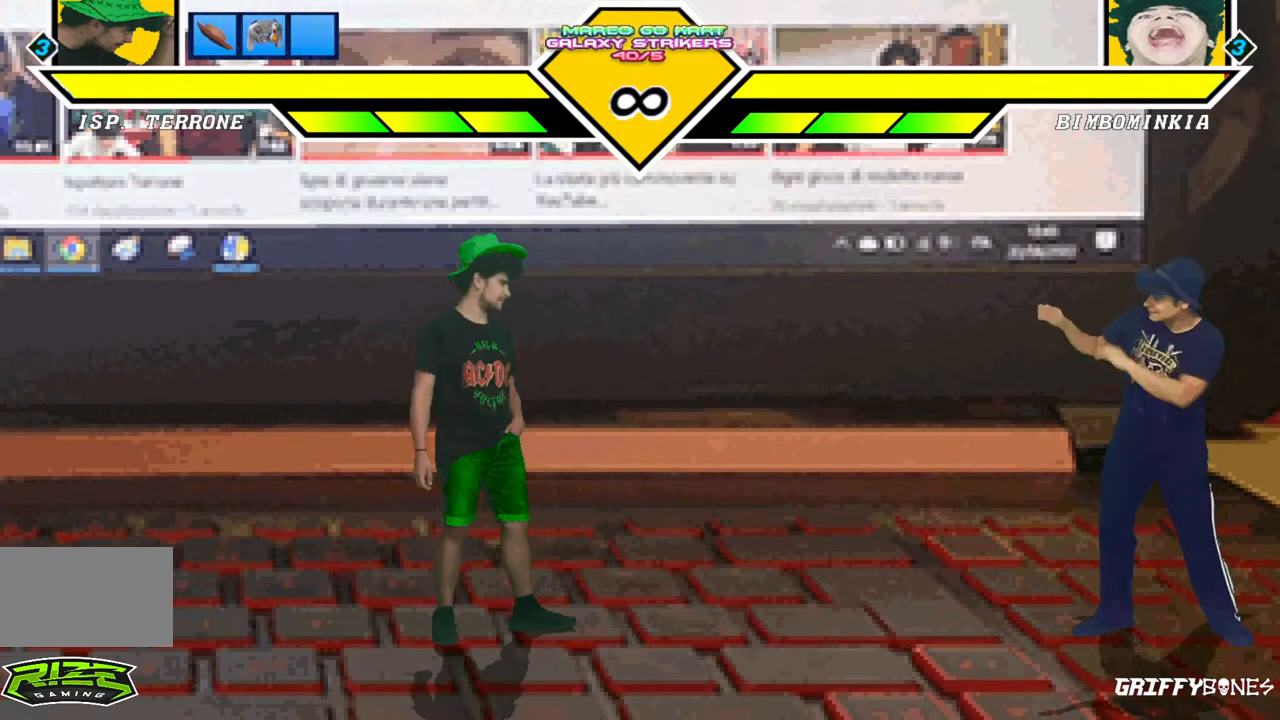
{"dt_ms": 500, "buttons": [], "events": [[183, "DPAD_LEFT", "down"], [267, "DPAD_LEFT", "up"], [333, "DPAD_LEFT", "down"], [400, "CROSS", "down"], [450, "CROSS", "up"], [483, "DPAD_LEFT", "up"]]}
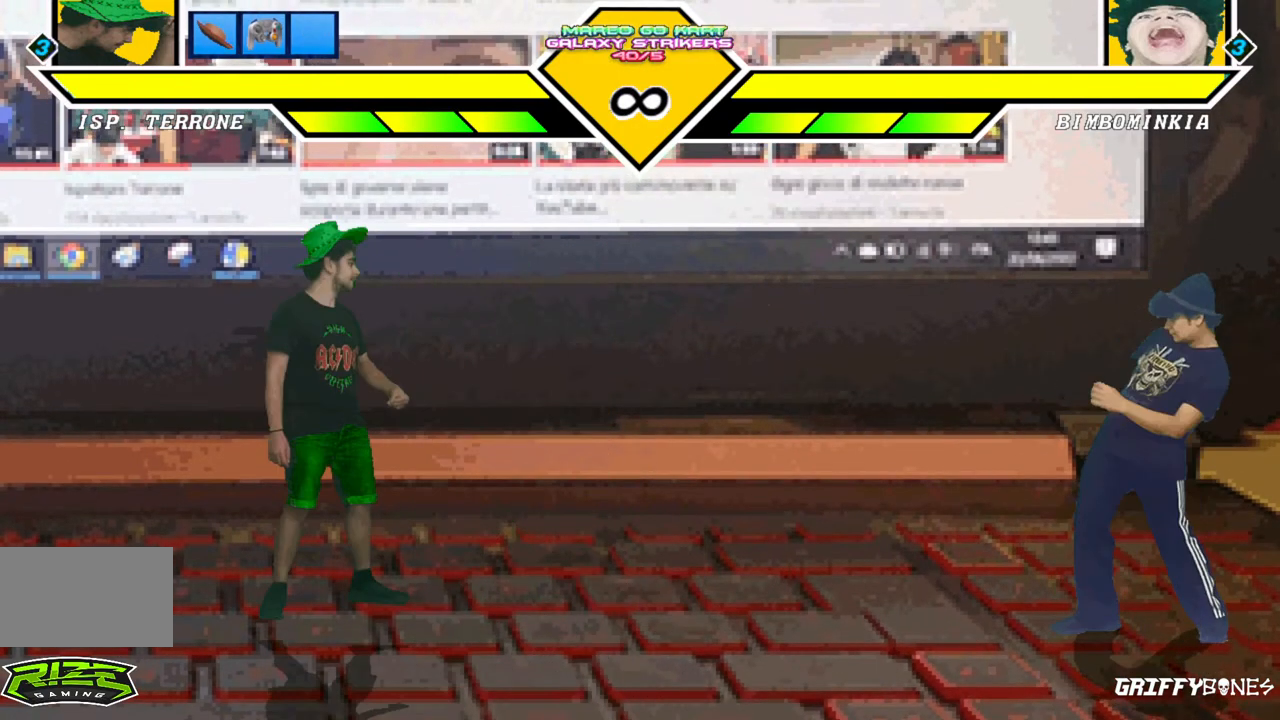
{"dt_ms": 500, "buttons": [], "events": [[400, "DPAD_LEFT", "down"], [467, "DPAD_LEFT", "up"]]}
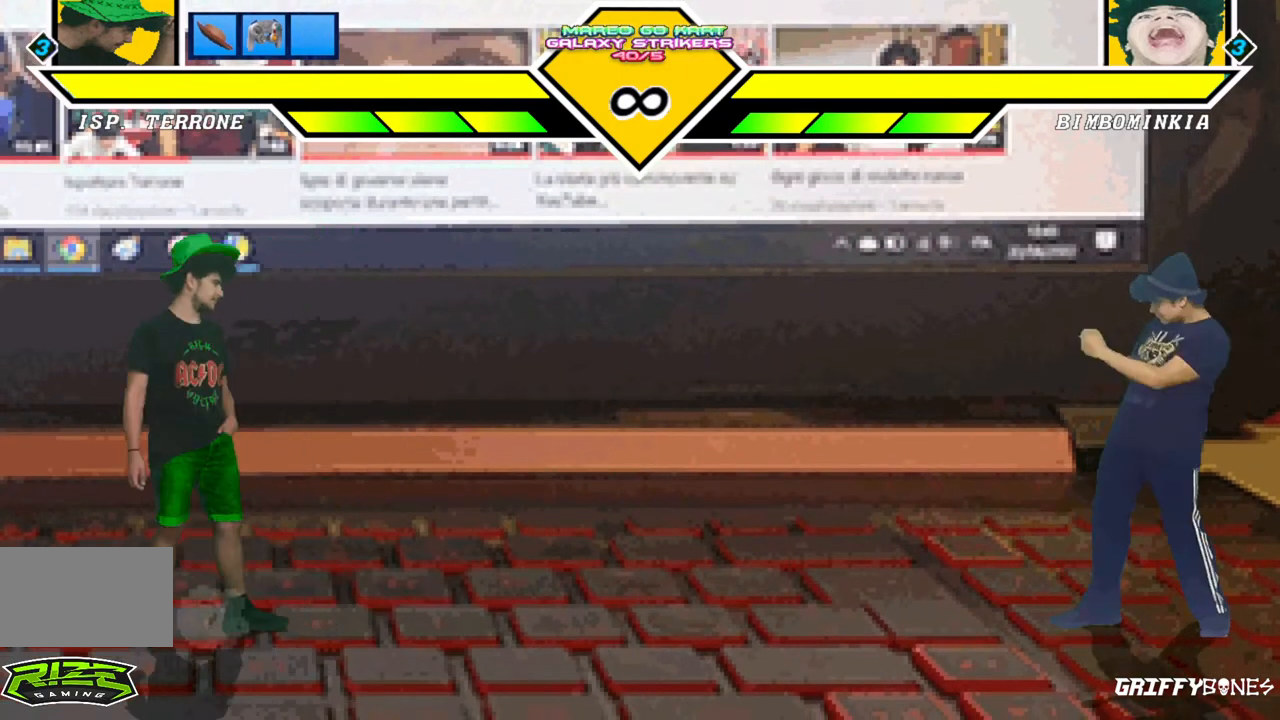
{"dt_ms": 500, "buttons": [], "events": [[33, "DPAD_LEFT", "down"], [183, "DPAD_LEFT", "up"]]}
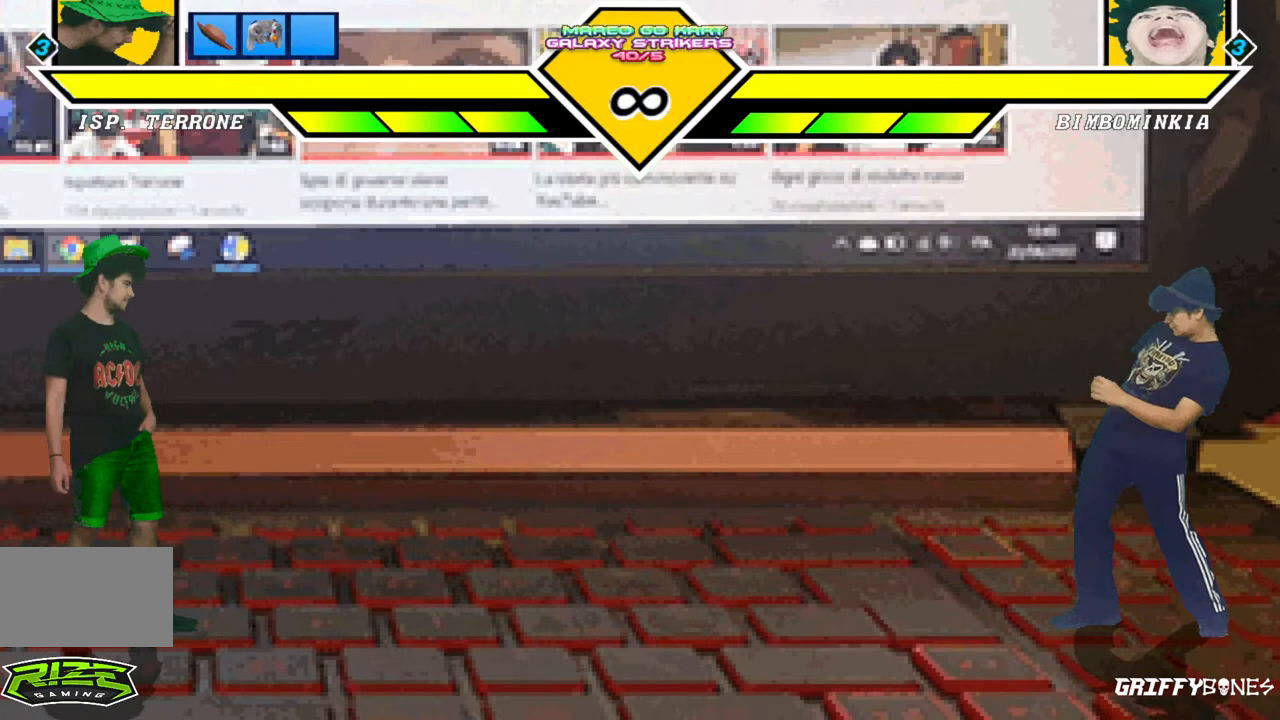
{"dt_ms": 500, "buttons": [], "events": [[17, "DPAD_LEFT", "down"], [100, "DPAD_LEFT", "up"], [167, "DPAD_LEFT", "down"], [200, "CROSS", "down"], [417, "CROSS", "up"], [483, "DPAD_LEFT", "up"]]}
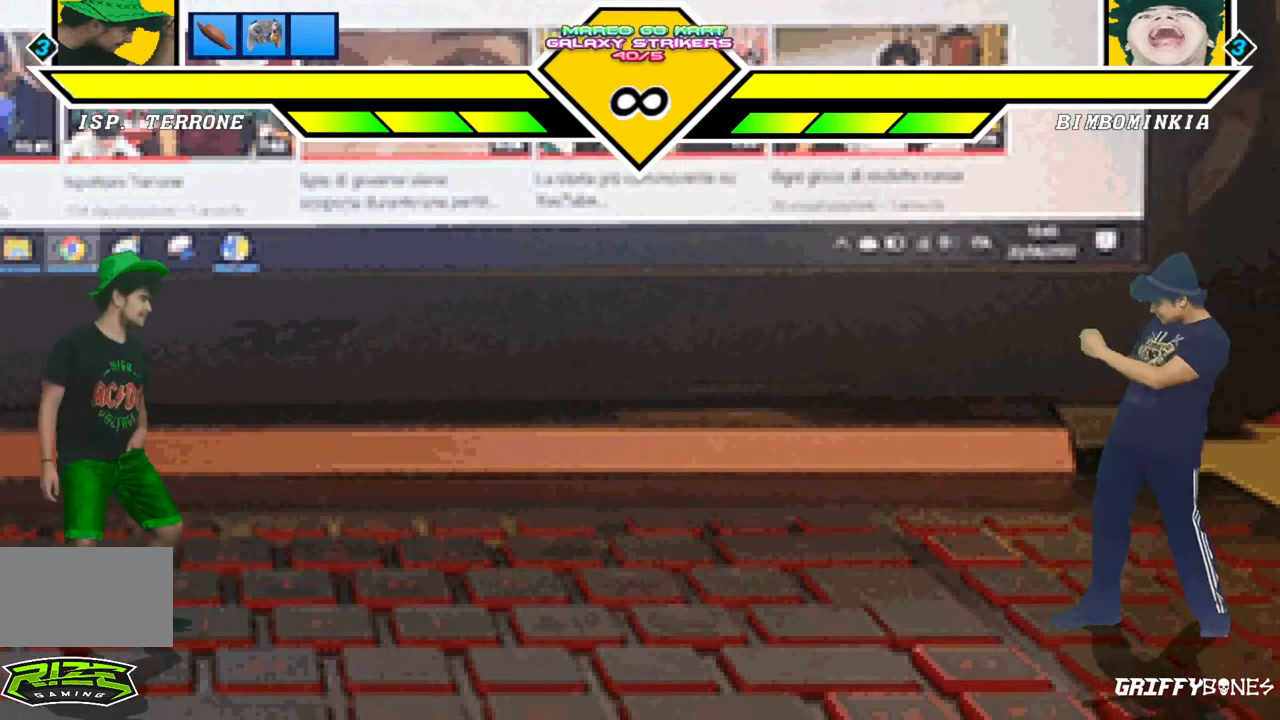
{"dt_ms": 1000, "buttons": [], "events": [[233, "DPAD_RIGHT", "down"], [483, "CROSS", "down"], [550, "CROSS", "up"], [550, "DPAD_RIGHT", "up"]]}
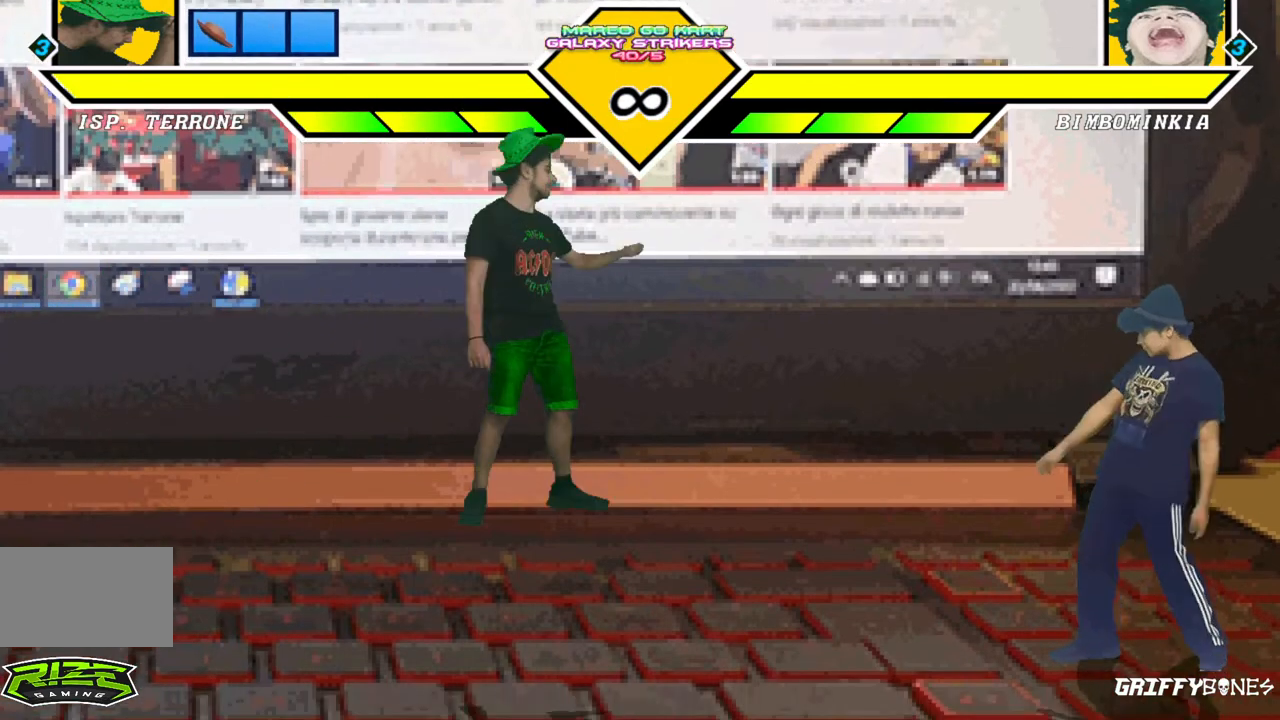
{"dt_ms": 500, "buttons": [], "events": []}
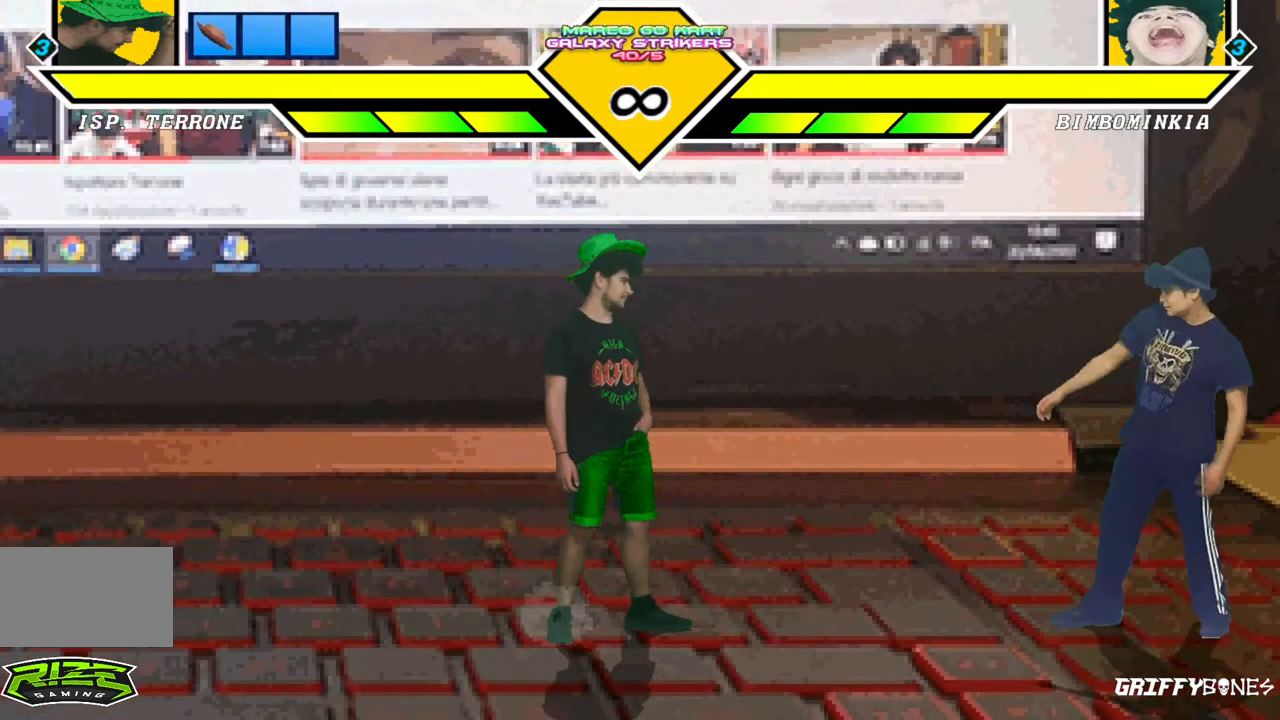
{"dt_ms": 500, "buttons": [], "events": [[50, "DPAD_LEFT", "down"], [117, "DPAD_LEFT", "up"], [200, "DPAD_LEFT", "down"], [267, "CROSS", "down"], [333, "CROSS", "up"], [383, "DPAD_LEFT", "up"]]}
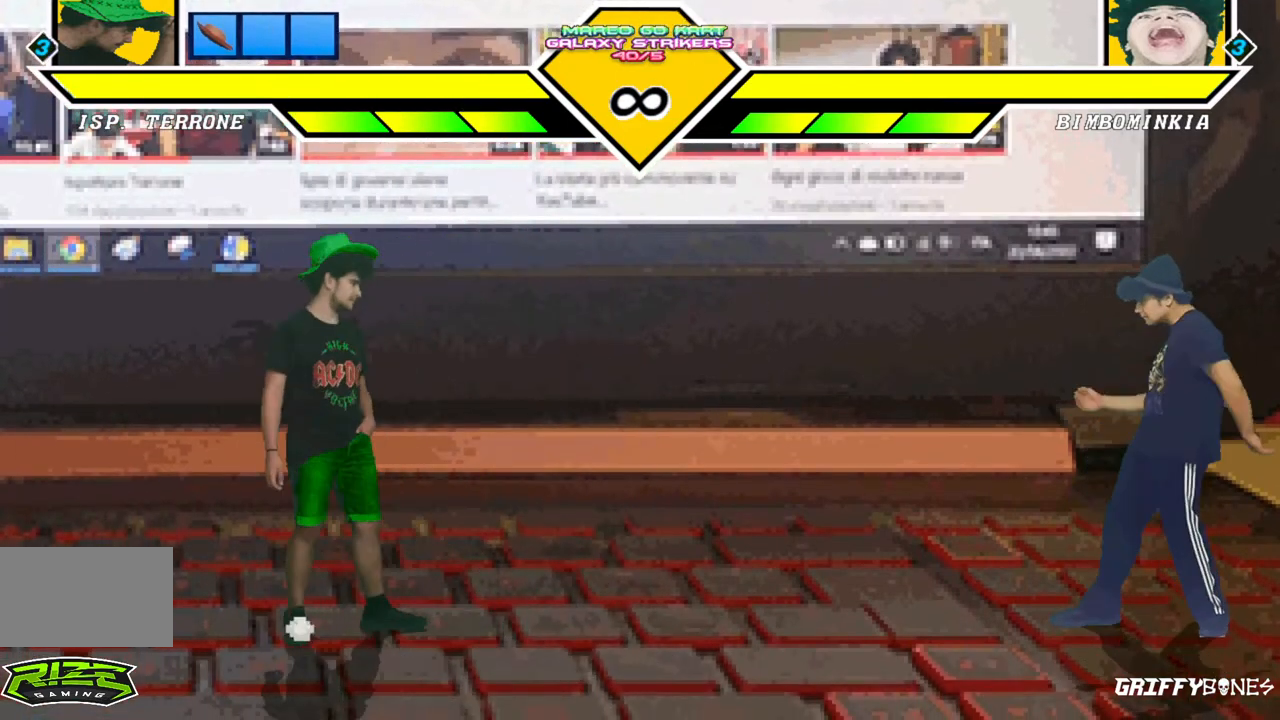
{"dt_ms": 500, "buttons": ["DPAD_RIGHT"], "events": [[133, "DPAD_LEFT", "down"], [217, "DPAD_LEFT", "up"], [283, "DPAD_LEFT", "down"], [367, "DPAD_LEFT", "up"], [383, "CROSS", "down"], [383, "DPAD_RIGHT", "down"], [450, "CROSS", "up"]]}
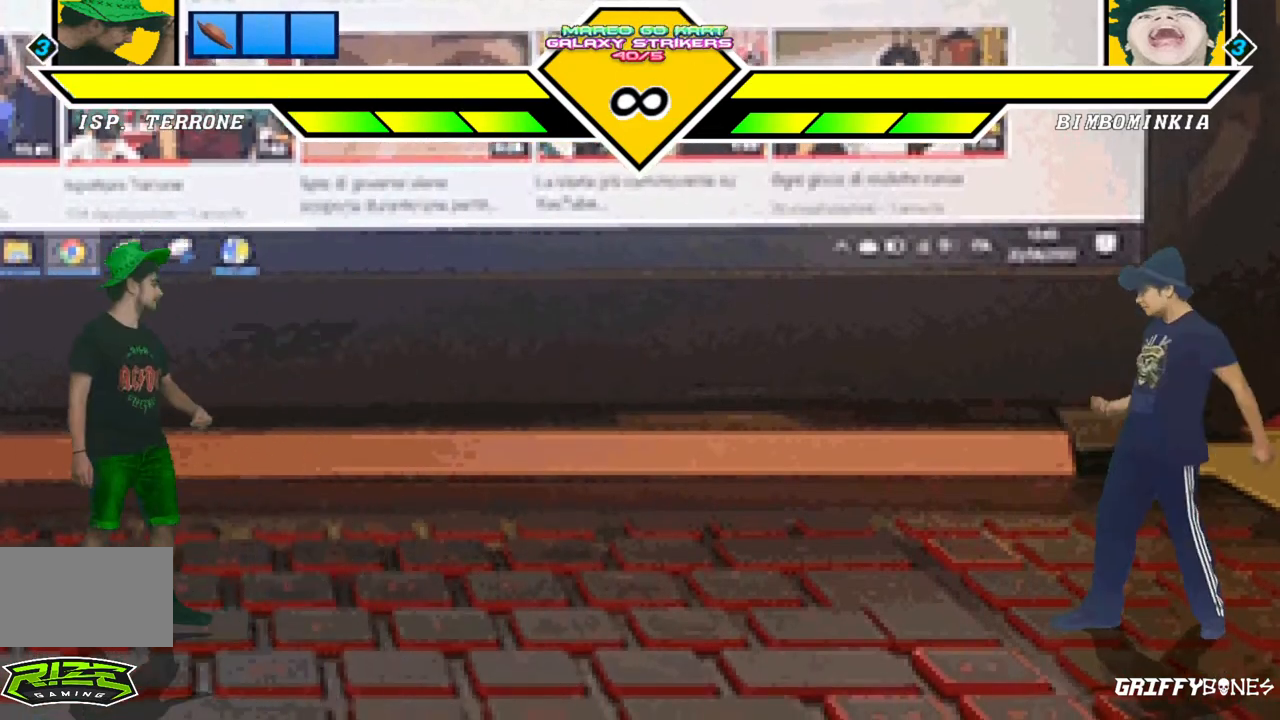
{"dt_ms": 1000, "buttons": [], "events": [[33, "DPAD_RIGHT", "up"], [367, "DPAD_LEFT", "down"], [433, "DPAD_LEFT", "up"], [500, "DPAD_LEFT", "down"], [583, "DPAD_LEFT", "up"], [600, "CROSS", "down"], [633, "DPAD_RIGHT", "down"], [767, "CROSS", "up"], [850, "DPAD_RIGHT", "up"]]}
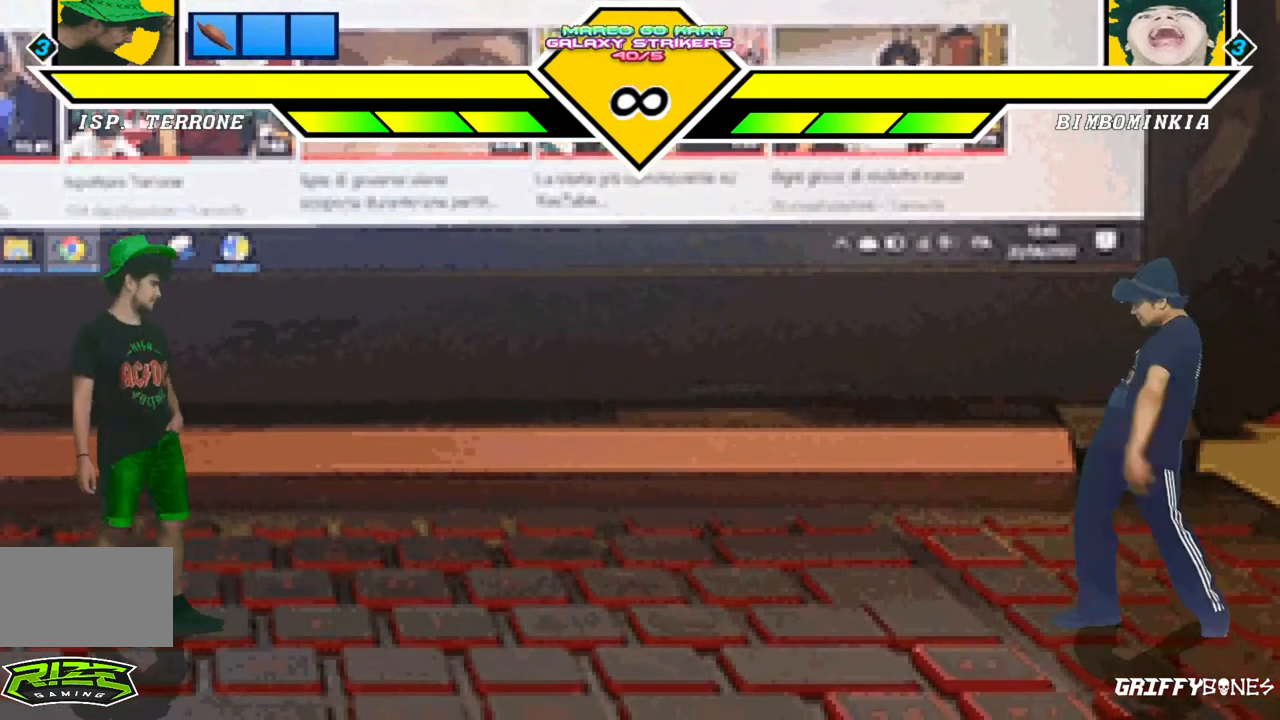
{"dt_ms": 500, "buttons": [], "events": [[17, "DPAD_RIGHT", "down"], [400, "DPAD_RIGHT", "up"]]}
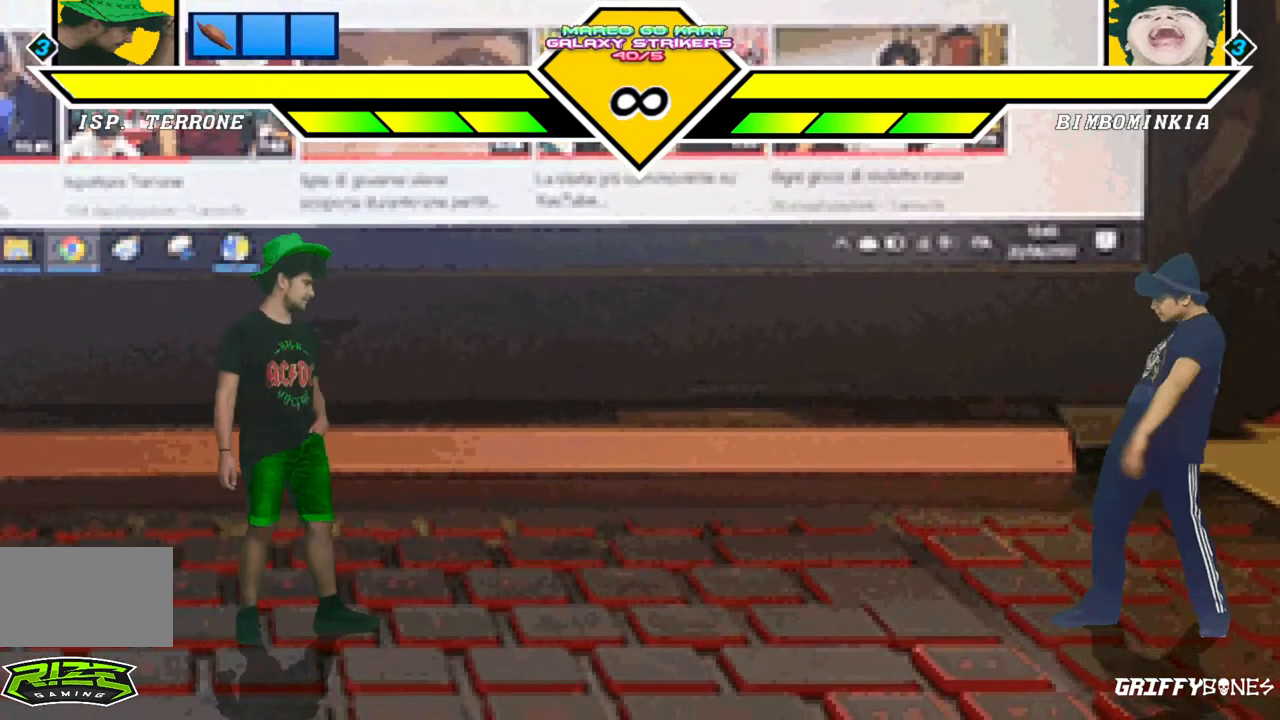
{"dt_ms": 500, "buttons": ["CROSS"], "events": [[333, "CROSS", "down"]]}
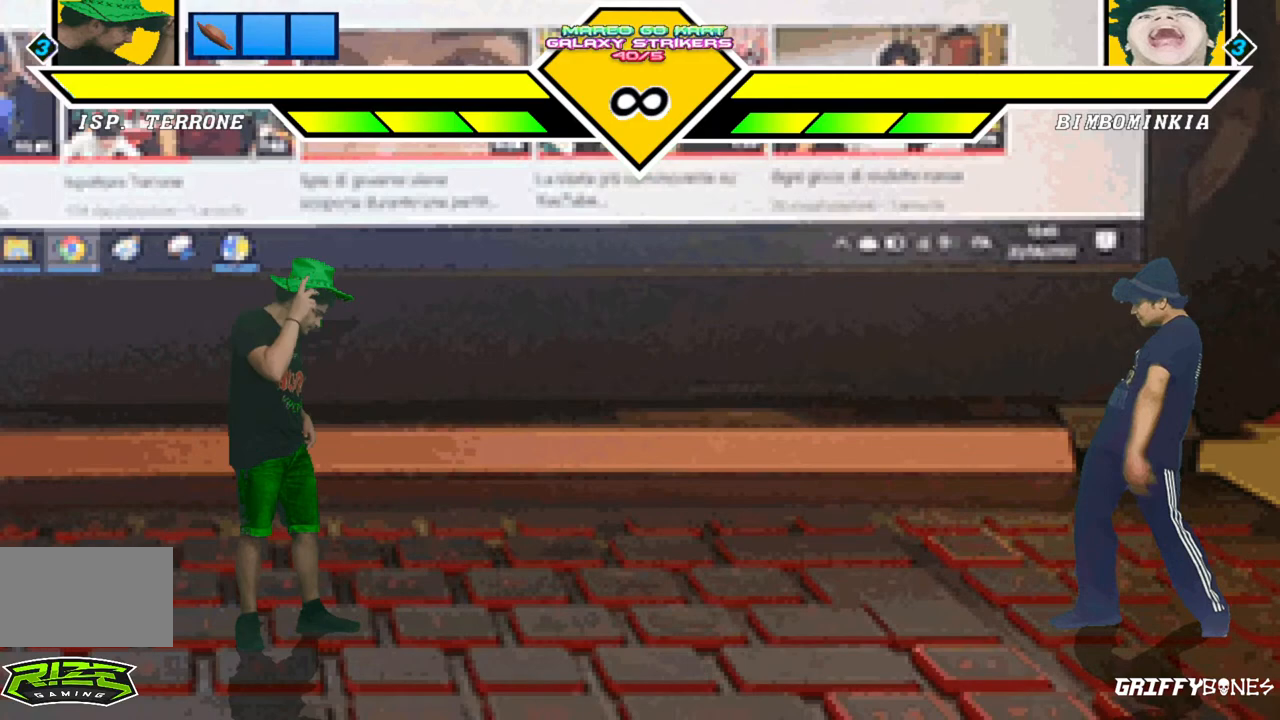
{"dt_ms": 500, "buttons": [], "events": [[67, "CROSS", "up"]]}
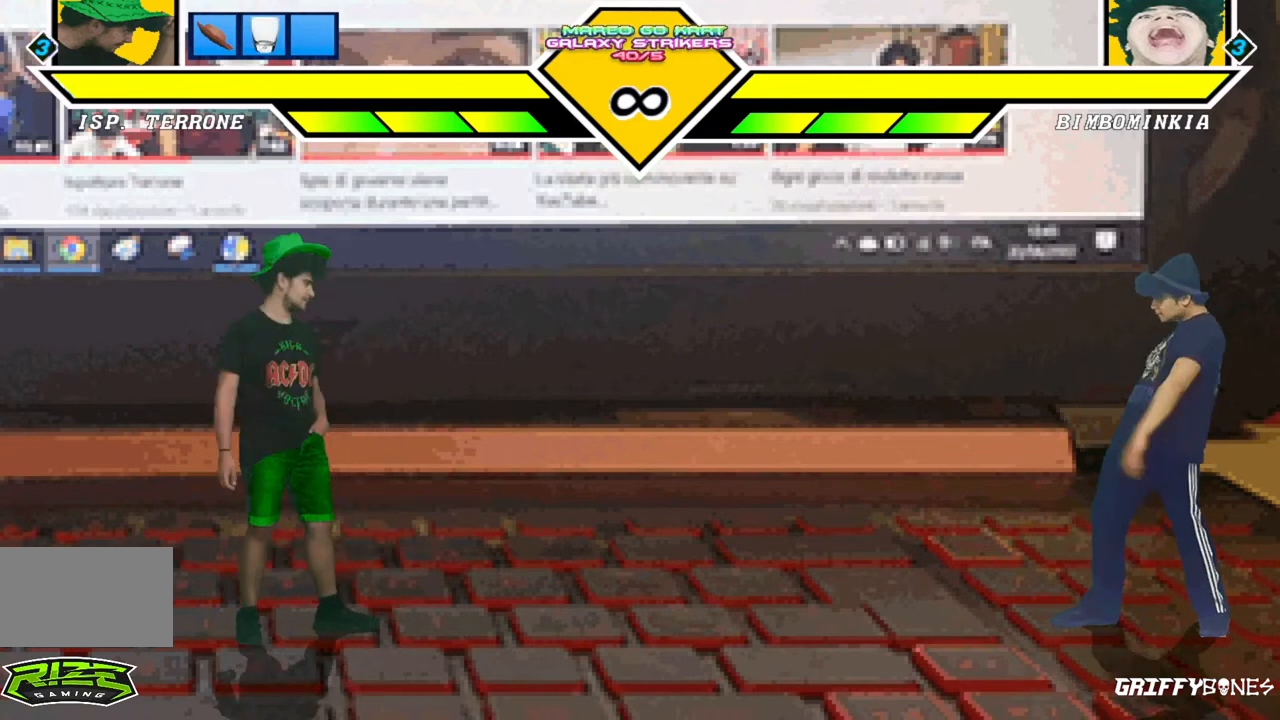
{"dt_ms": 500, "buttons": [], "events": [[17, "DPAD_LEFT", "down"], [100, "DPAD_LEFT", "up"], [167, "DPAD_RIGHT", "down"], [183, "CROSS", "down"], [433, "CROSS", "up"], [467, "DPAD_RIGHT", "up"]]}
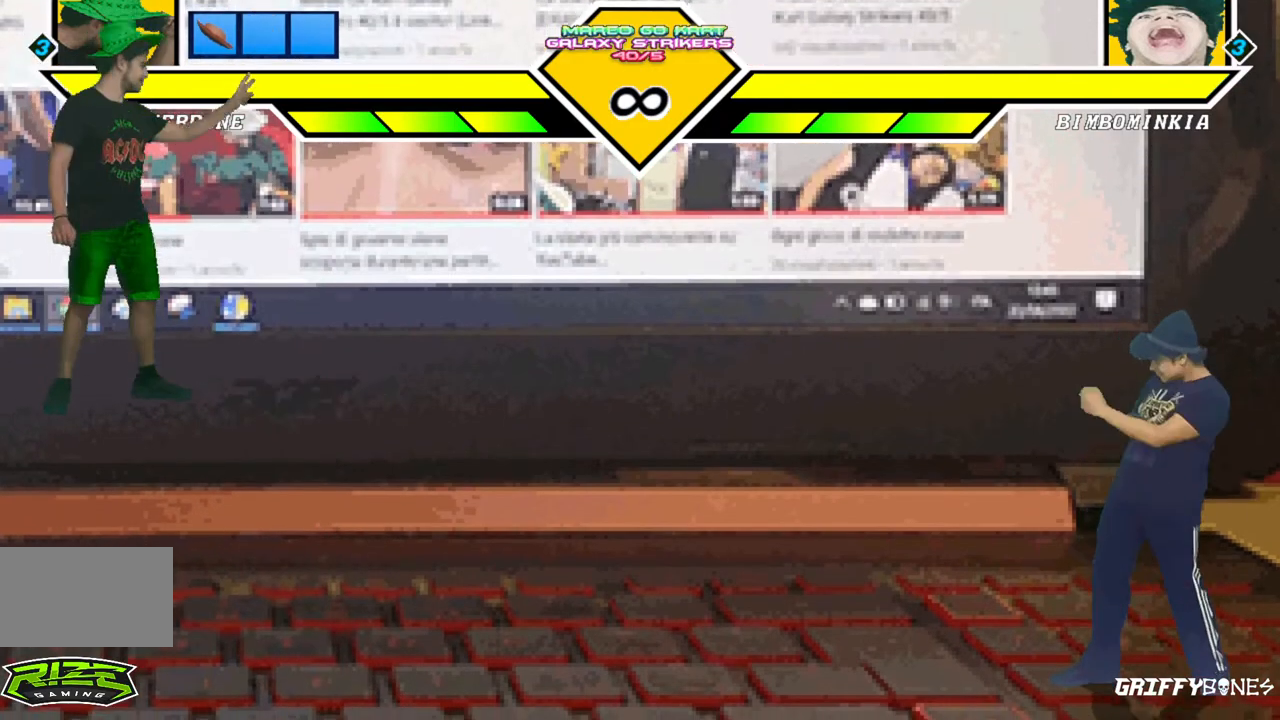
{"dt_ms": 500, "buttons": [], "events": [[433, "DPAD_LEFT", "down"], [500, "DPAD_LEFT", "up"]]}
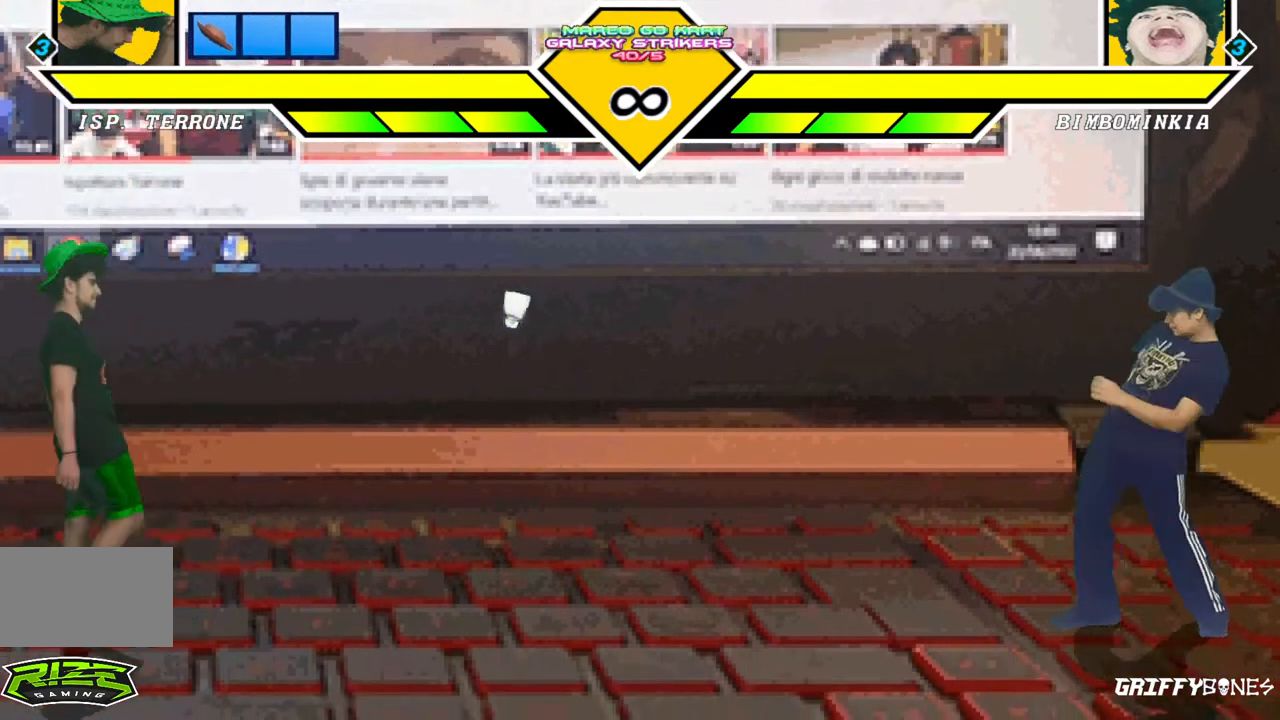
{"dt_ms": 500, "buttons": [], "events": [[67, "DPAD_LEFT", "down"], [167, "CROSS", "down"], [200, "DPAD_LEFT", "up"], [300, "CROSS", "up"]]}
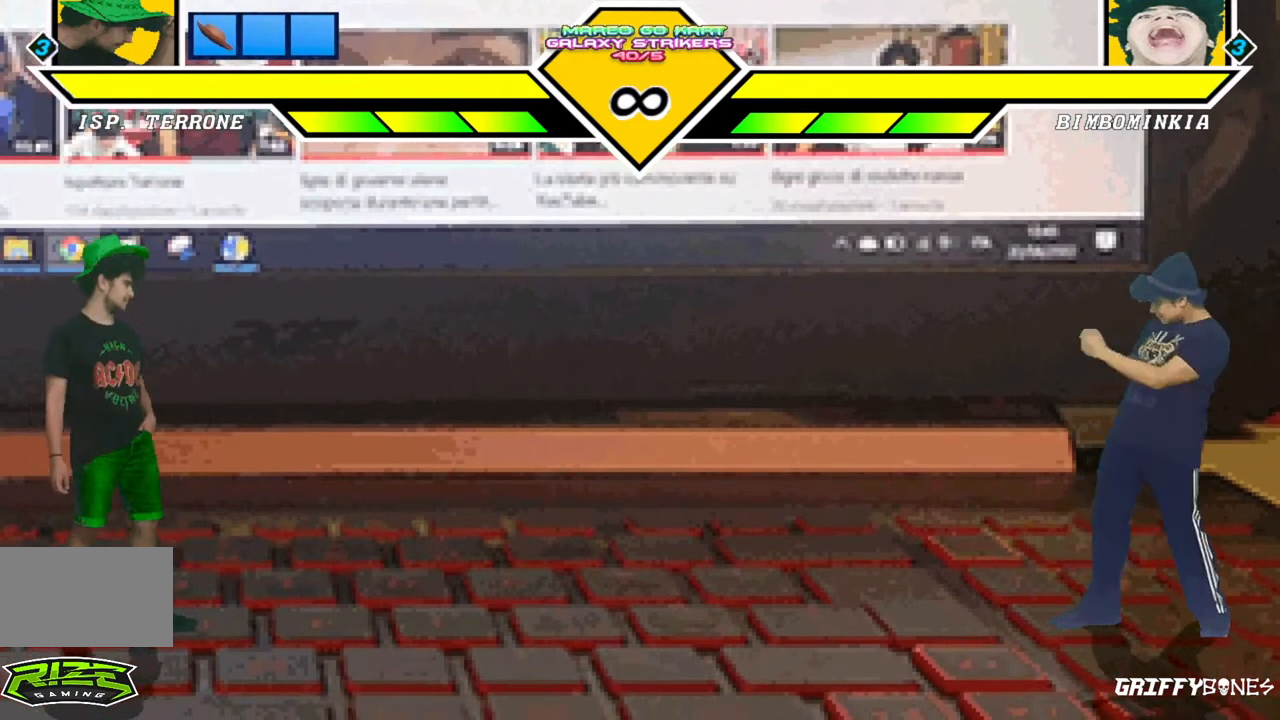
{"dt_ms": 500, "buttons": ["CROSS", "DPAD_DOWN"], "events": [[433, "DPAD_DOWN", "down"], [483, "CROSS", "down"]]}
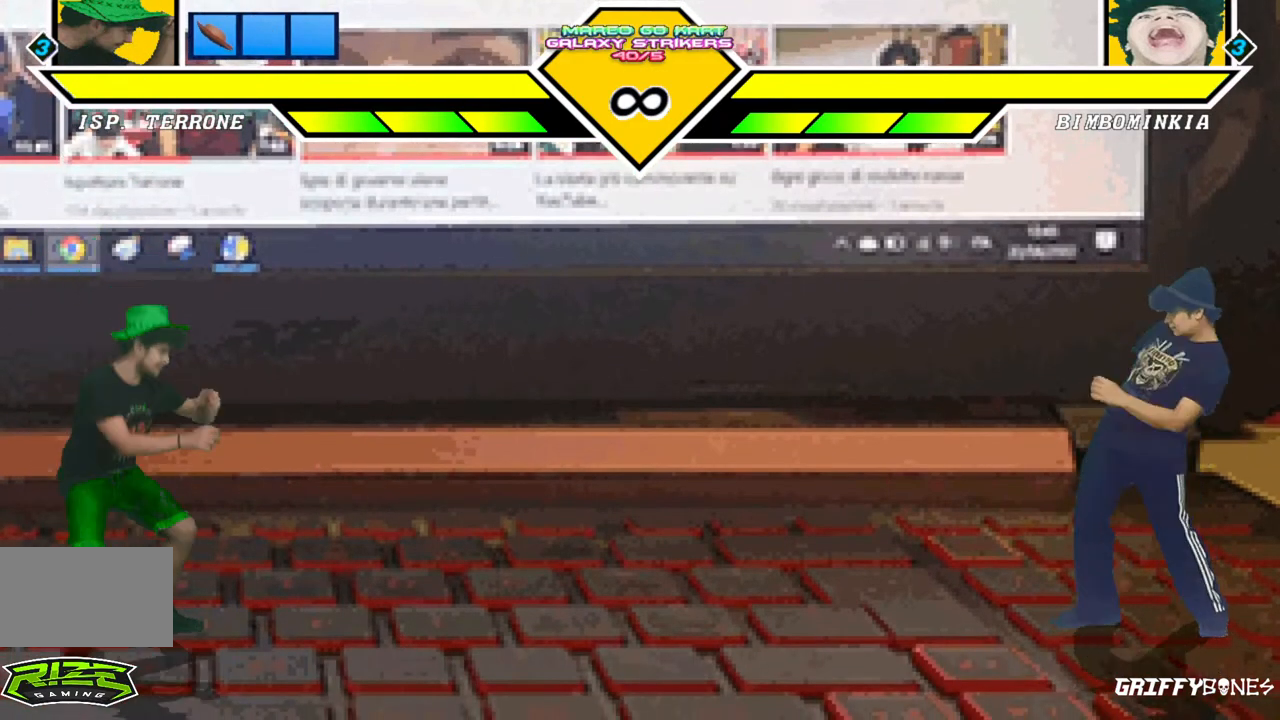
{"dt_ms": 500, "buttons": ["DPAD_DOWN"], "events": [[100, "CROSS", "up"]]}
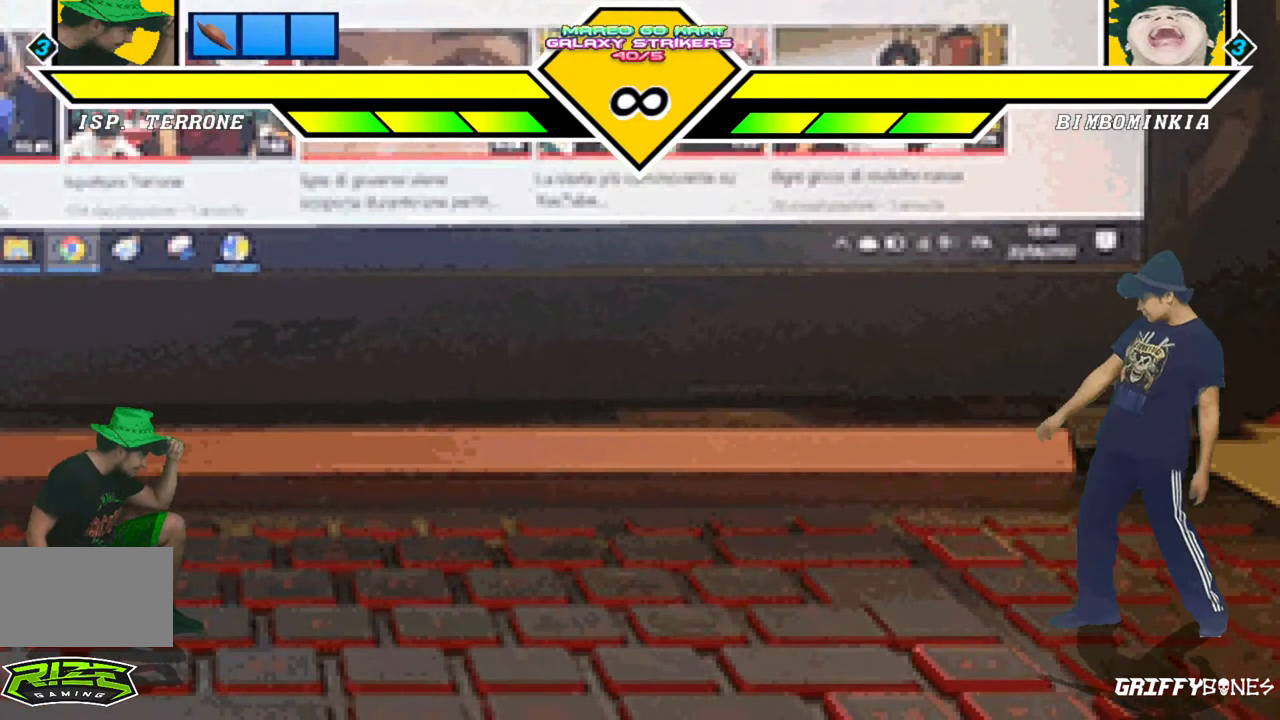
{"dt_ms": 500, "buttons": ["CROSS"], "events": [[50, "CROSS", "down"], [200, "CROSS", "up"], [400, "DPAD_DOWN", "up"], [500, "CROSS", "down"]]}